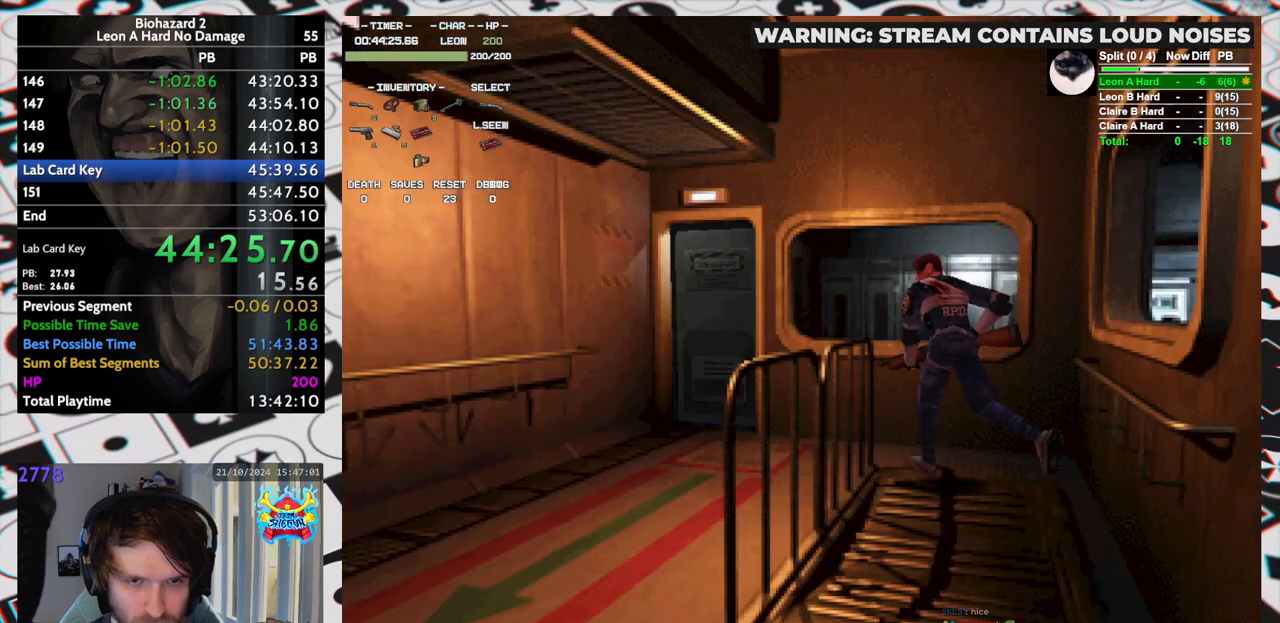
Gameplay with keyboard; each line is a JSON object with the keys held at the frame after it. "events" lists presses ("down") and releases ("up") of "aim", "dic", "down", "inv", "left", "right", "run", "skip", "up" and "yep" between this image and that frame as [ms after this image, input, new state], when the widget could be followed in between. No other keys are recorded. Mouse input is not recorded. Key names are as the overlay labels them; some are game actions (e.g. jump) rather than physical keys. Not read: f9.
{"keys": ["run", "up"], "events": [[233, "left", "up"]]}
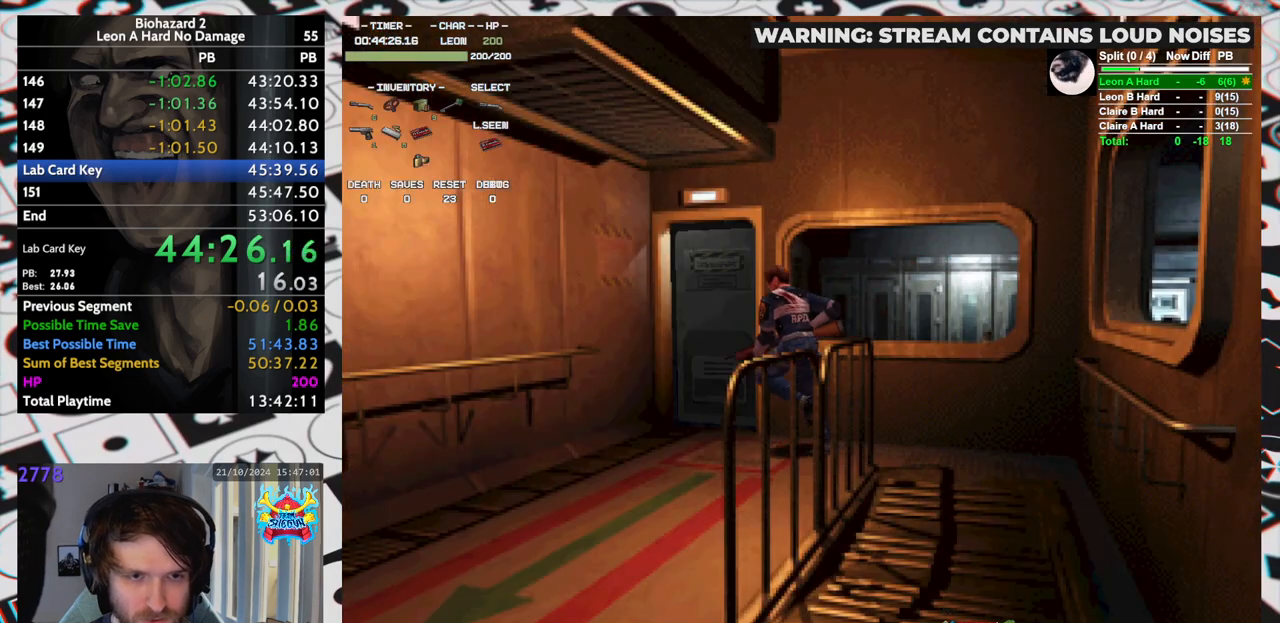
{"keys": ["right", "run", "up"], "events": [[117, "right", "down"]]}
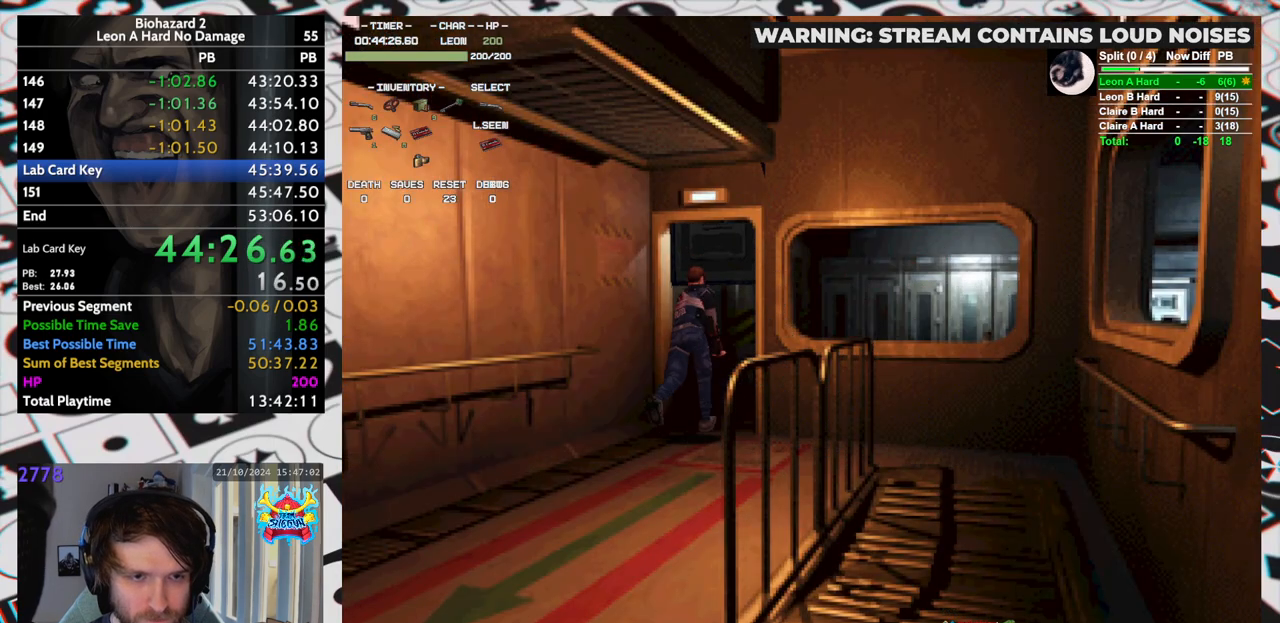
{"keys": ["run", "up", "yep"], "events": [[133, "right", "up"], [500, "yep", "down"]]}
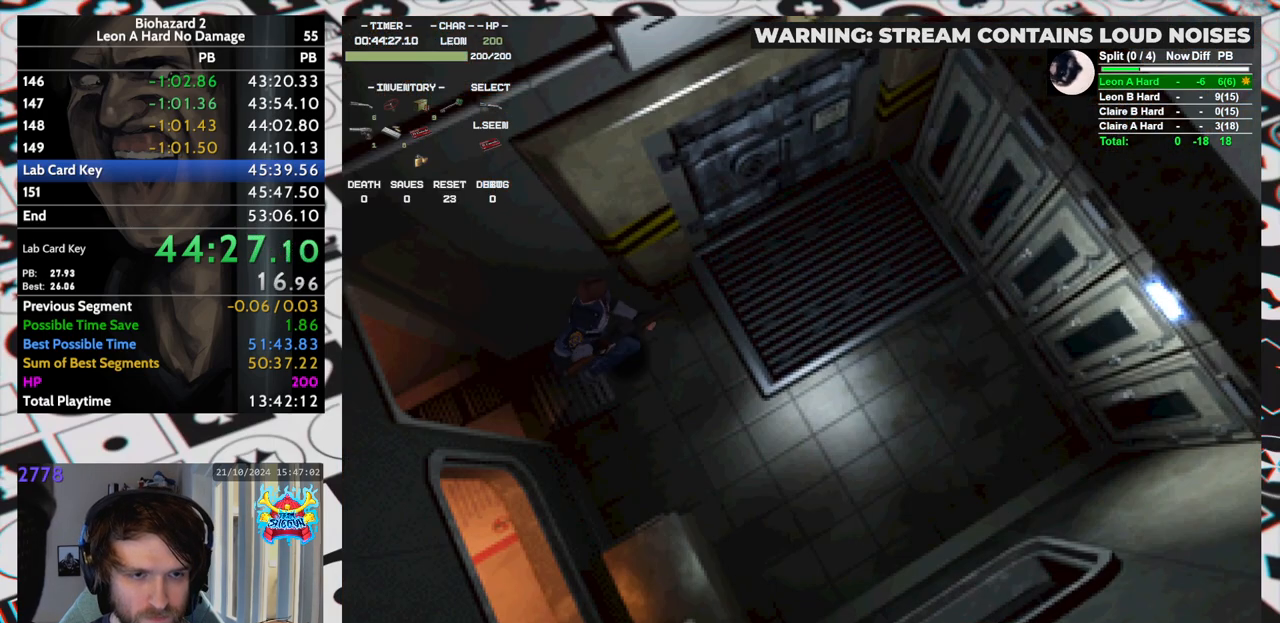
{"keys": ["left", "run", "up", "yep"], "events": [[50, "yep", "up"], [100, "left", "down"], [100, "yep", "down"], [150, "yep", "up"], [200, "yep", "down"], [233, "yep", "up"], [300, "yep", "down"], [333, "yep", "up"], [383, "yep", "down"], [433, "yep", "up"], [467, "yep", "down"]]}
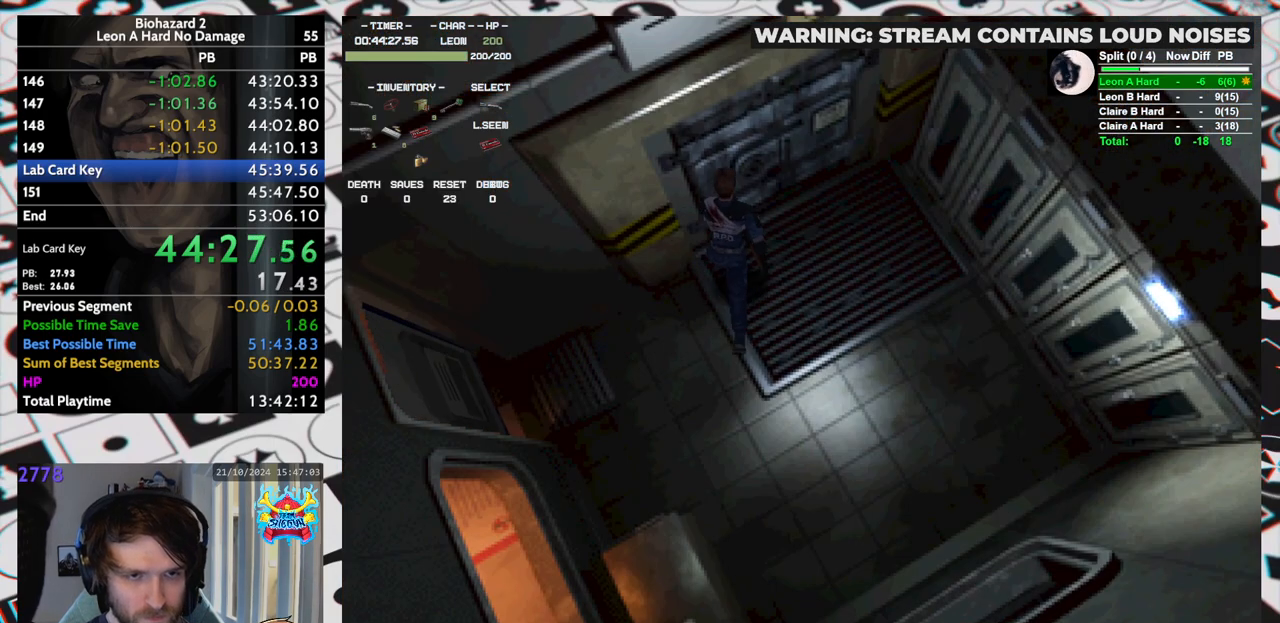
{"keys": [], "events": [[33, "yep", "up"], [83, "yep", "down"], [117, "yep", "up"], [167, "yep", "down"], [250, "yep", "up"], [300, "yep", "down"], [350, "left", "up"], [350, "run", "up"], [350, "up", "up"], [350, "yep", "up"]]}
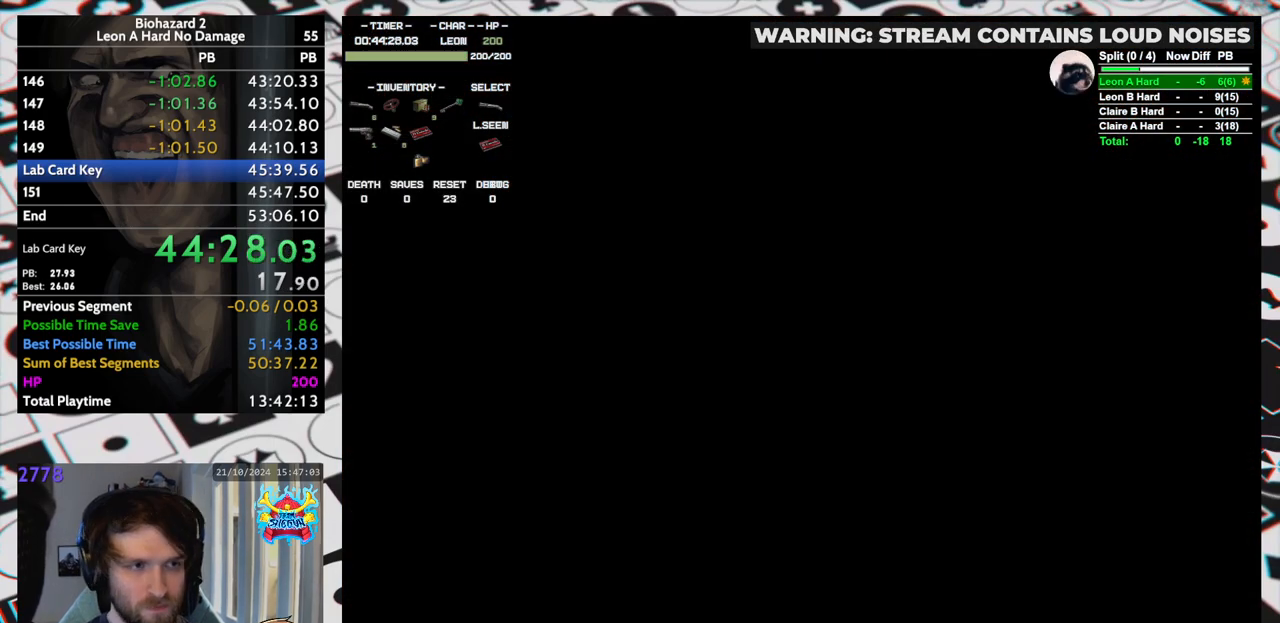
{"keys": [], "events": []}
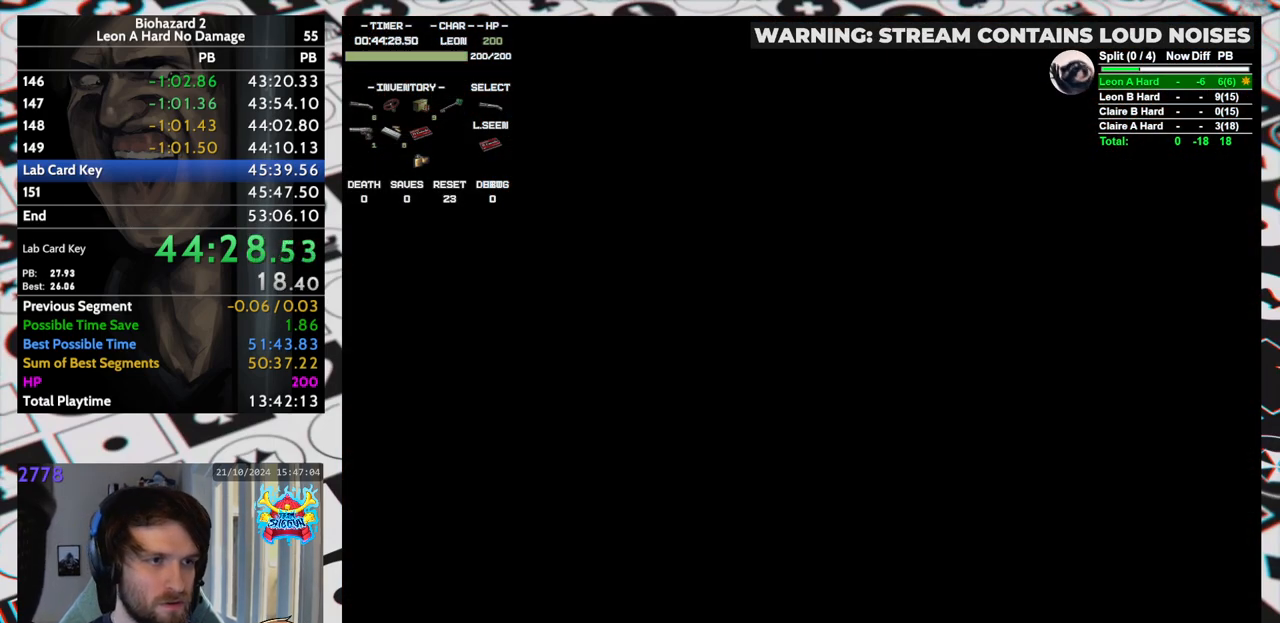
{"keys": [], "events": []}
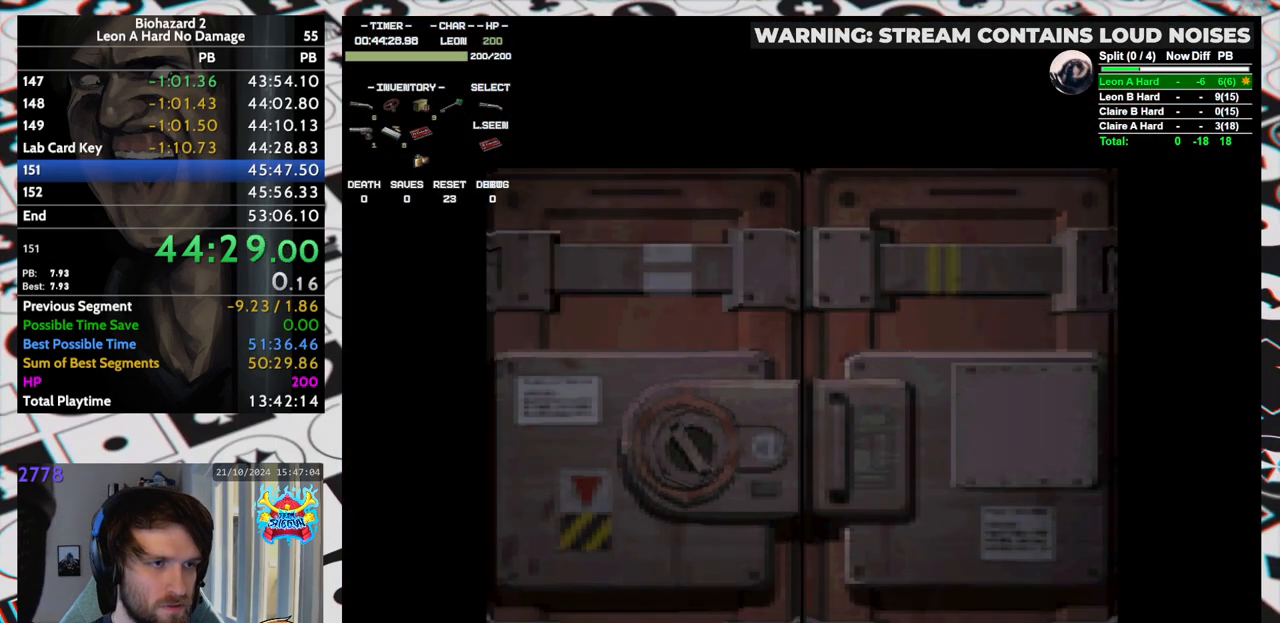
{"keys": [], "events": []}
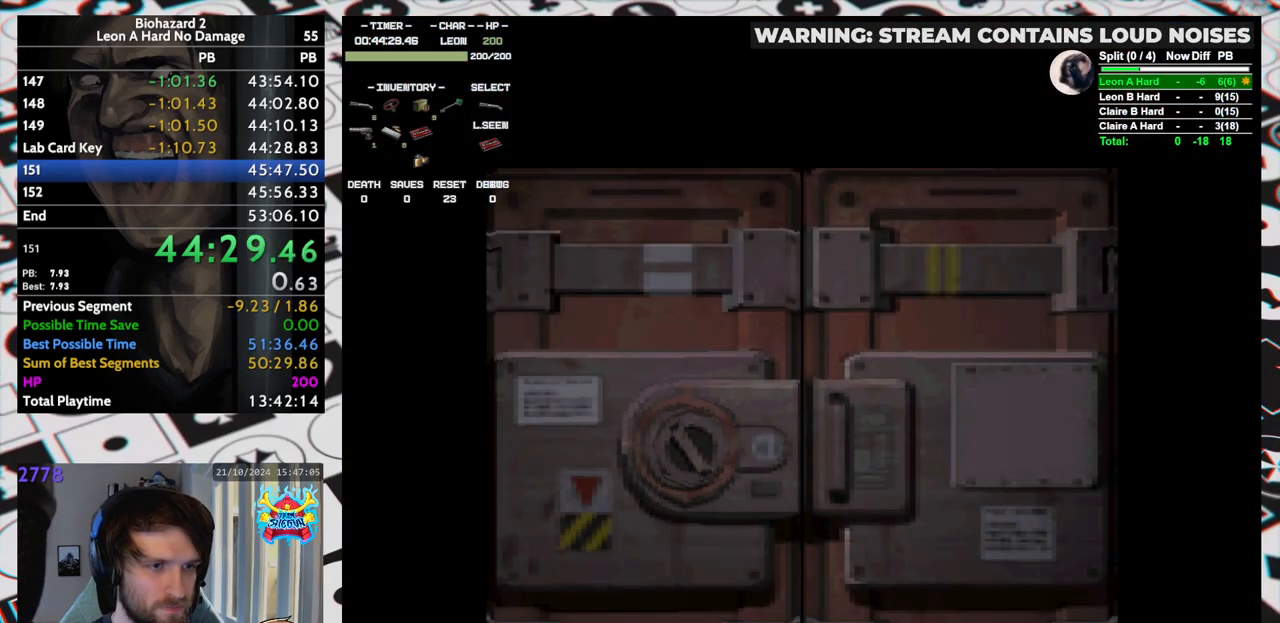
{"keys": ["right"], "events": [[467, "right", "down"]]}
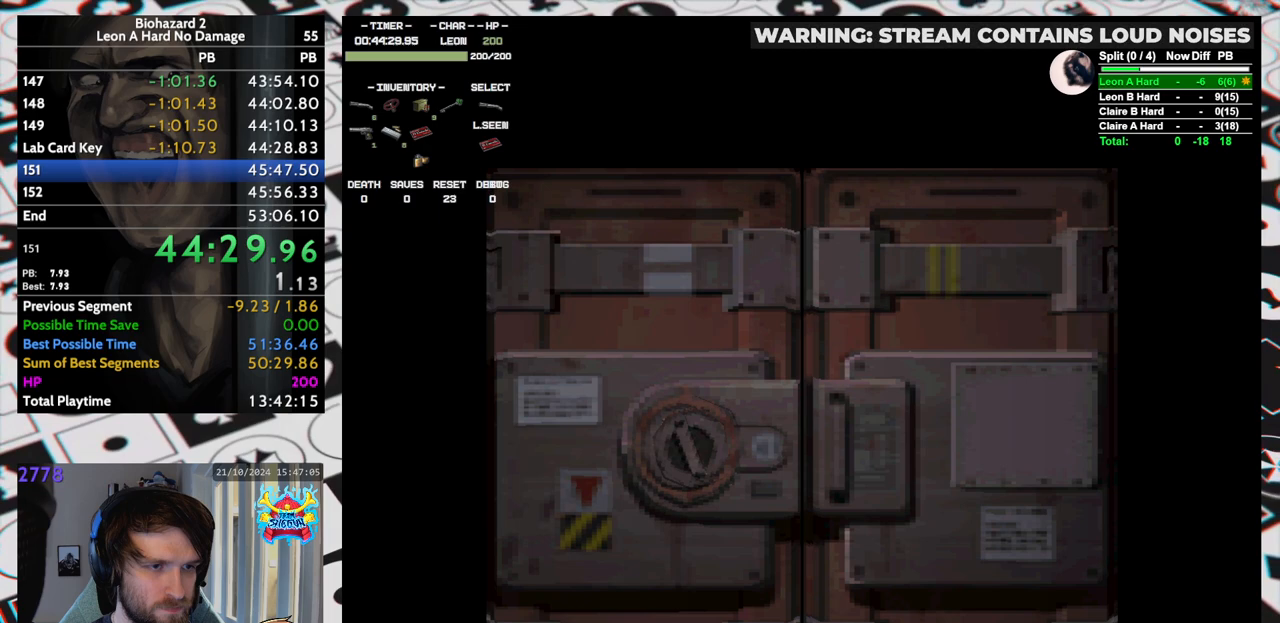
{"keys": ["right", "run"], "events": [[233, "yep", "down"], [333, "run", "down"], [383, "yep", "up"]]}
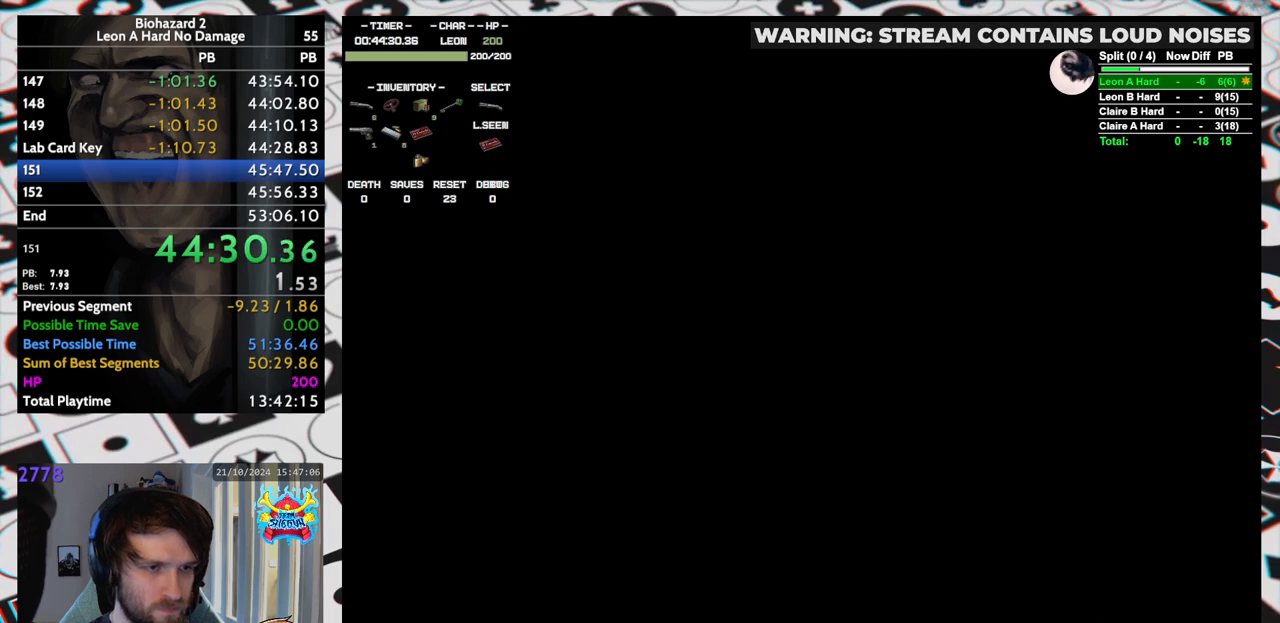
{"keys": ["right", "run", "up"], "events": [[250, "up", "down"]]}
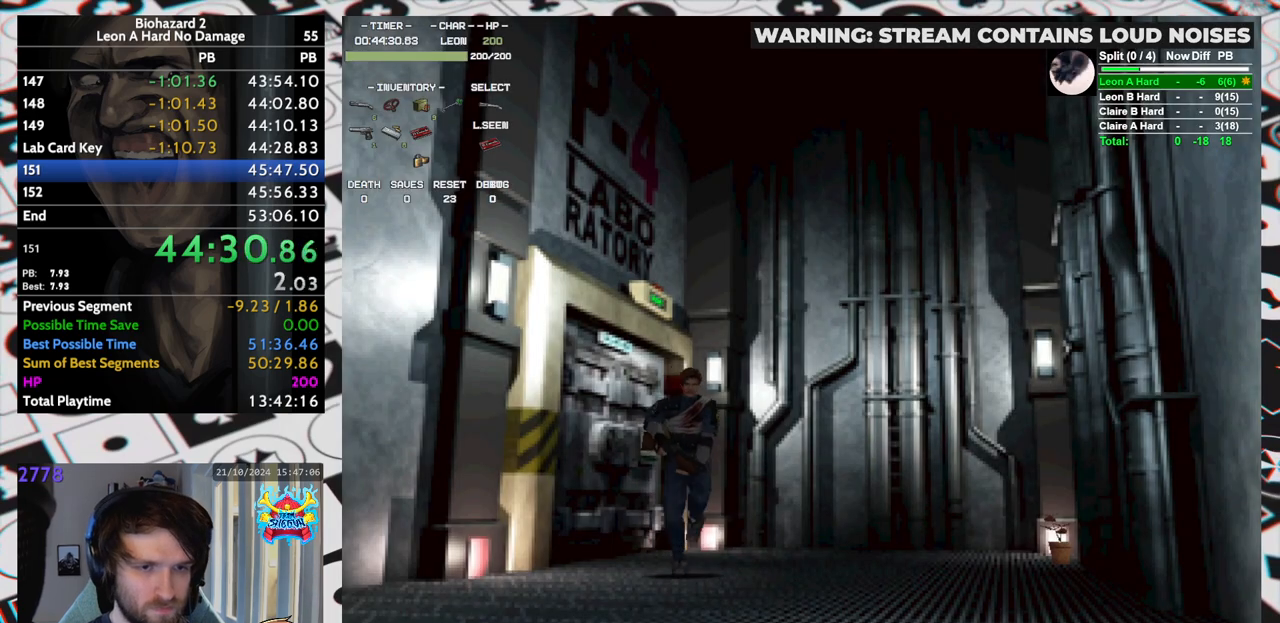
{"keys": ["run", "up"], "events": [[233, "right", "up"]]}
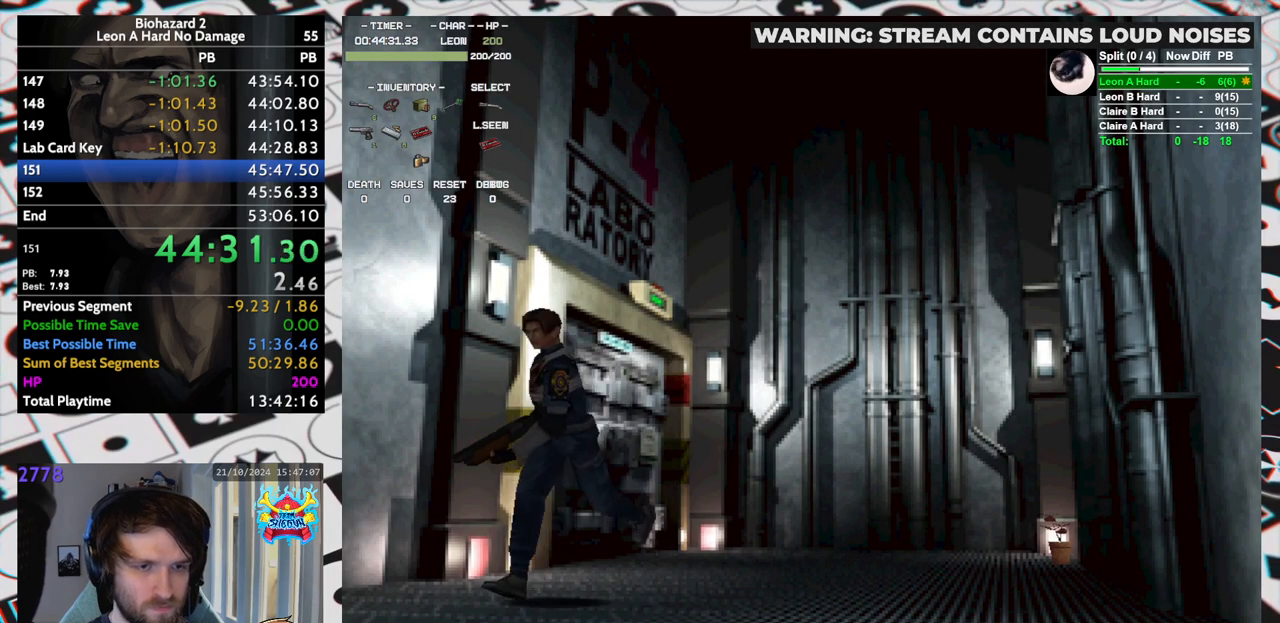
{"keys": ["right", "run", "up"], "events": [[433, "right", "down"]]}
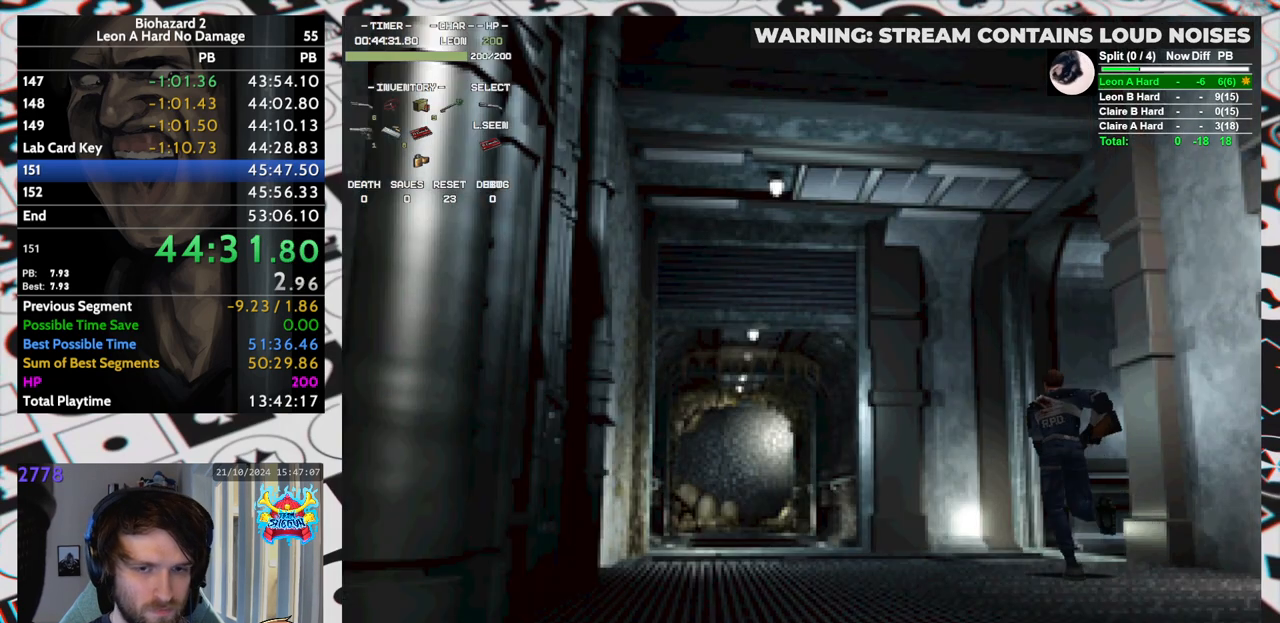
{"keys": ["run", "up"], "events": [[500, "right", "up"]]}
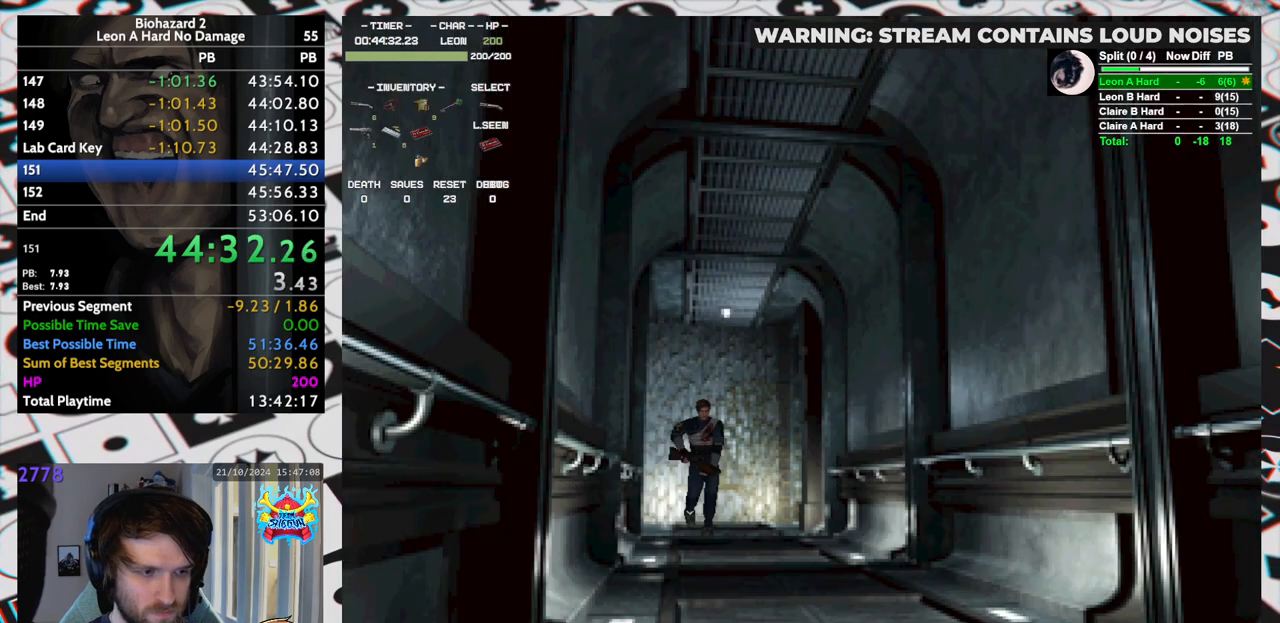
{"keys": ["run", "up"], "events": []}
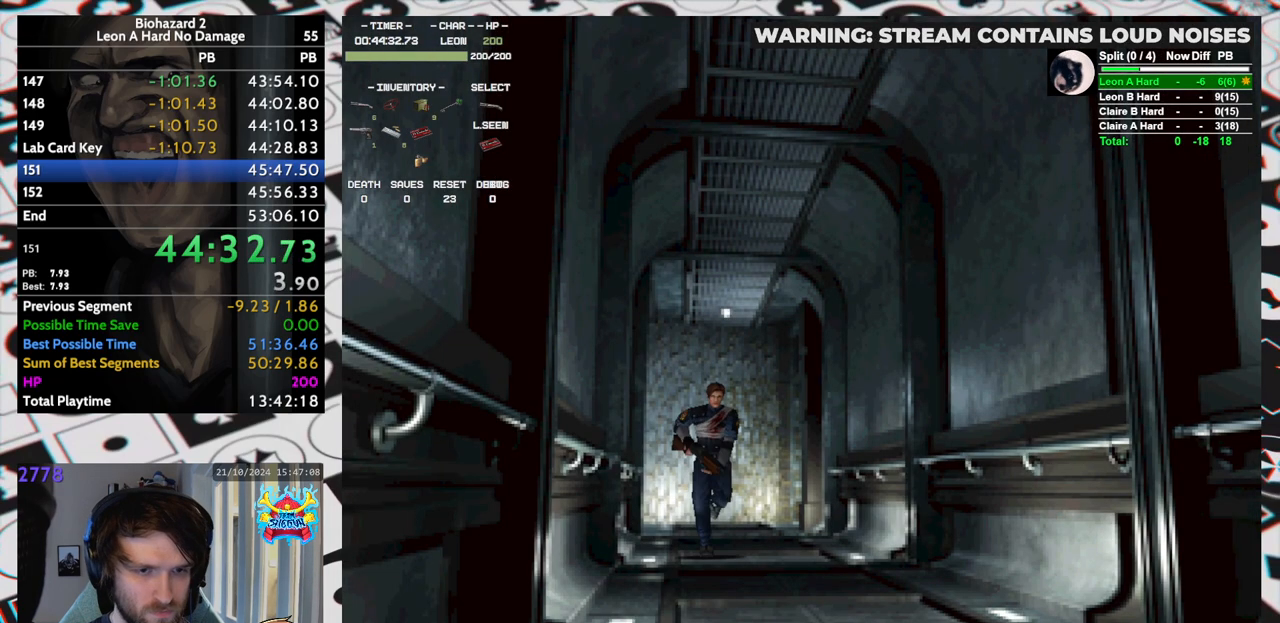
{"keys": ["run", "up"], "events": []}
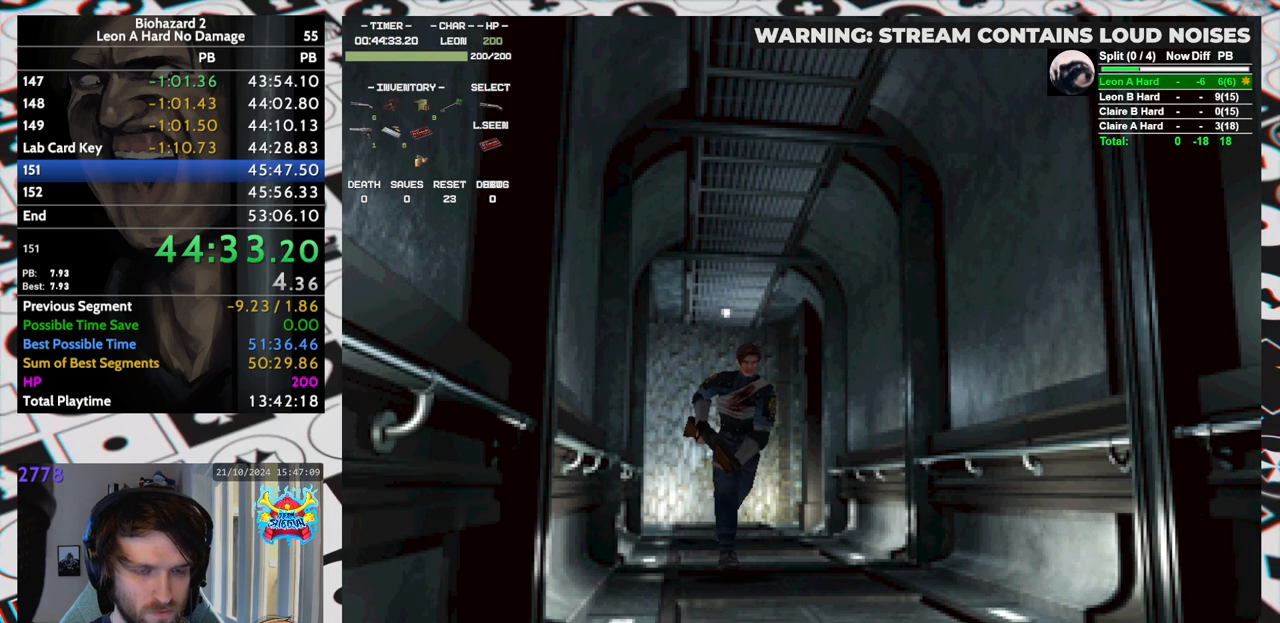
{"keys": ["run", "up"], "events": []}
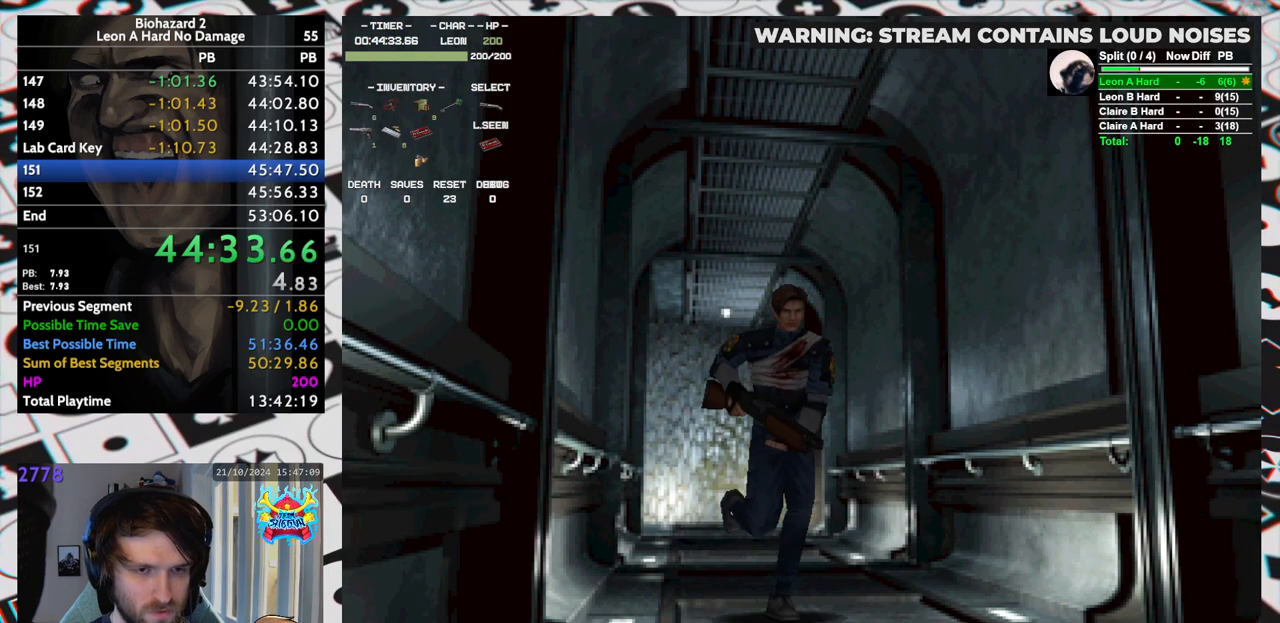
{"keys": ["run", "up"], "events": []}
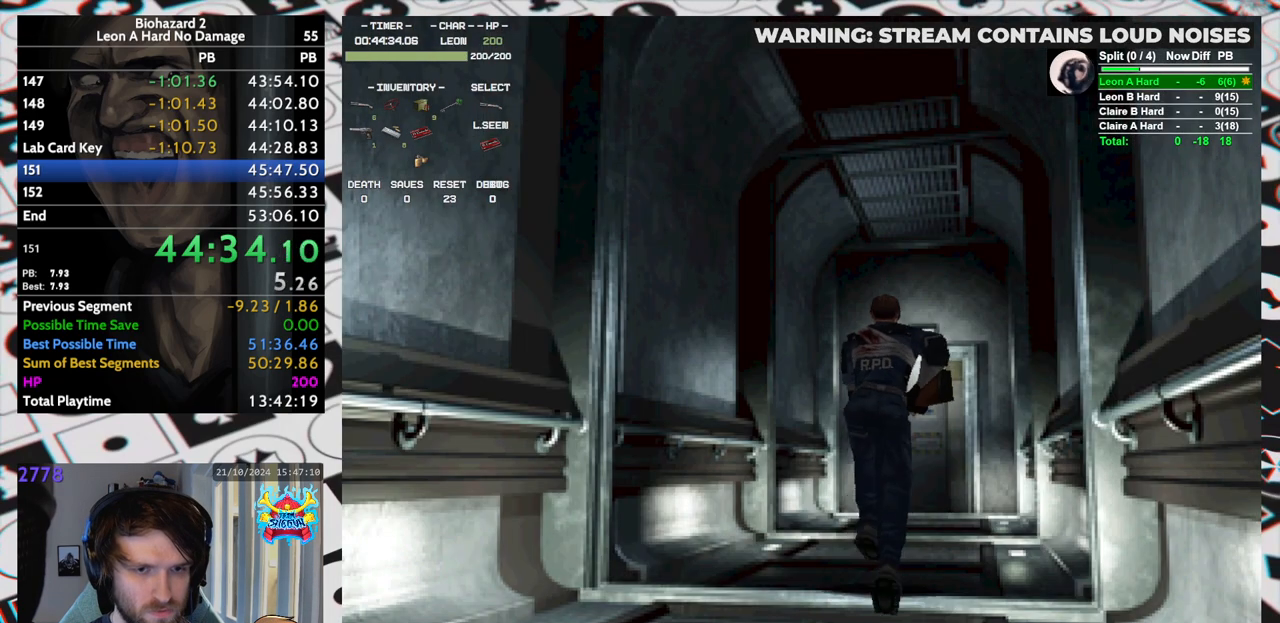
{"keys": ["run", "up"], "events": []}
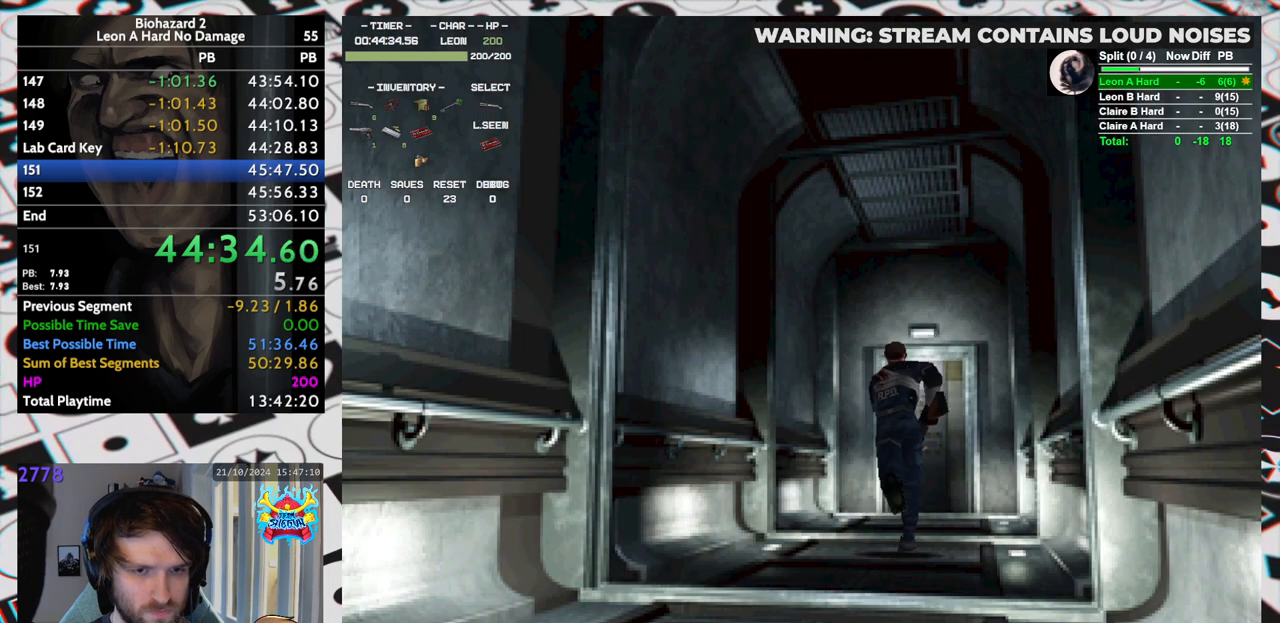
{"keys": ["run", "up", "yep"], "events": [[300, "yep", "down"], [350, "yep", "up"], [400, "yep", "down"], [450, "yep", "up"], [500, "yep", "down"]]}
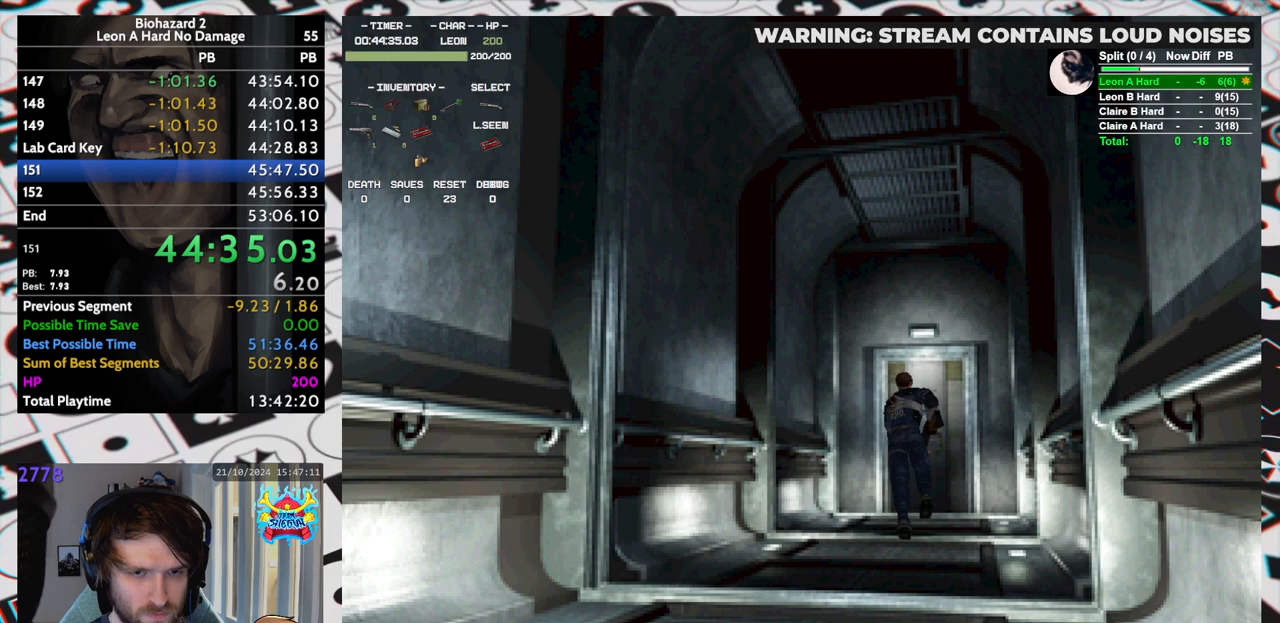
{"keys": ["run", "up"], "events": [[50, "yep", "up"], [100, "yep", "down"], [133, "yep", "up"], [183, "yep", "down"], [233, "yep", "up"], [267, "yep", "down"], [317, "yep", "up"], [367, "yep", "down"], [417, "yep", "up"], [467, "yep", "down"], [500, "yep", "up"]]}
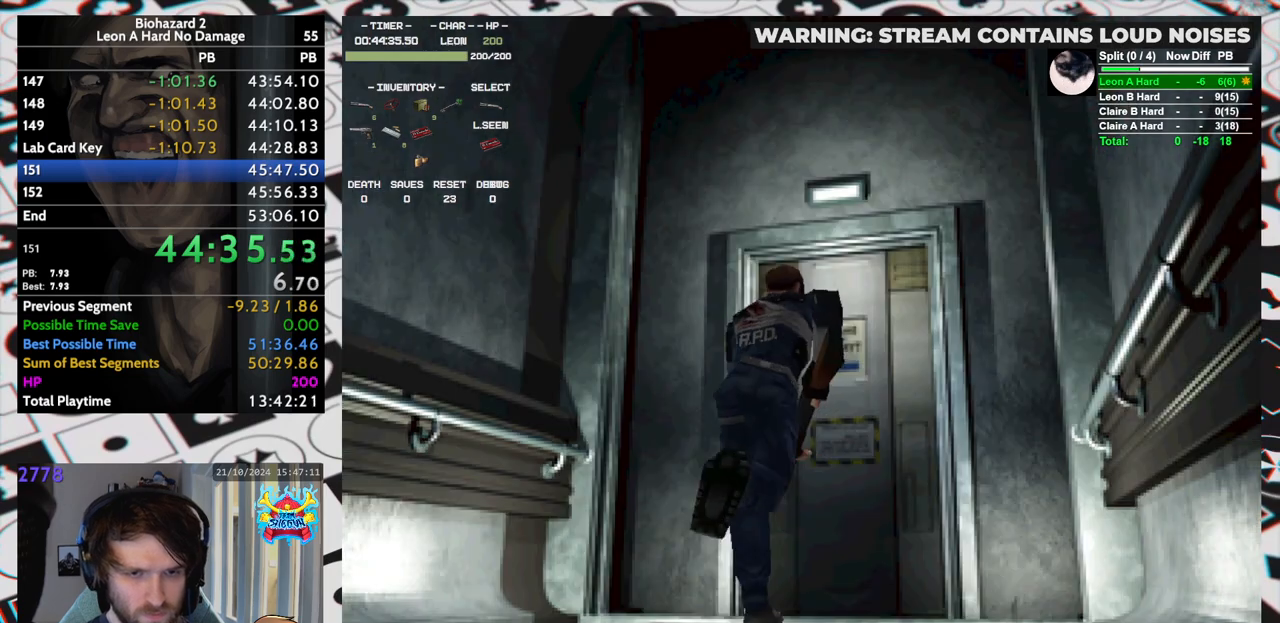
{"keys": [], "events": [[67, "yep", "down"], [100, "yep", "up"], [150, "yep", "down"], [200, "yep", "up"], [233, "yep", "down"], [283, "yep", "up"], [333, "yep", "down"], [383, "yep", "up"], [433, "run", "up"], [433, "up", "up"]]}
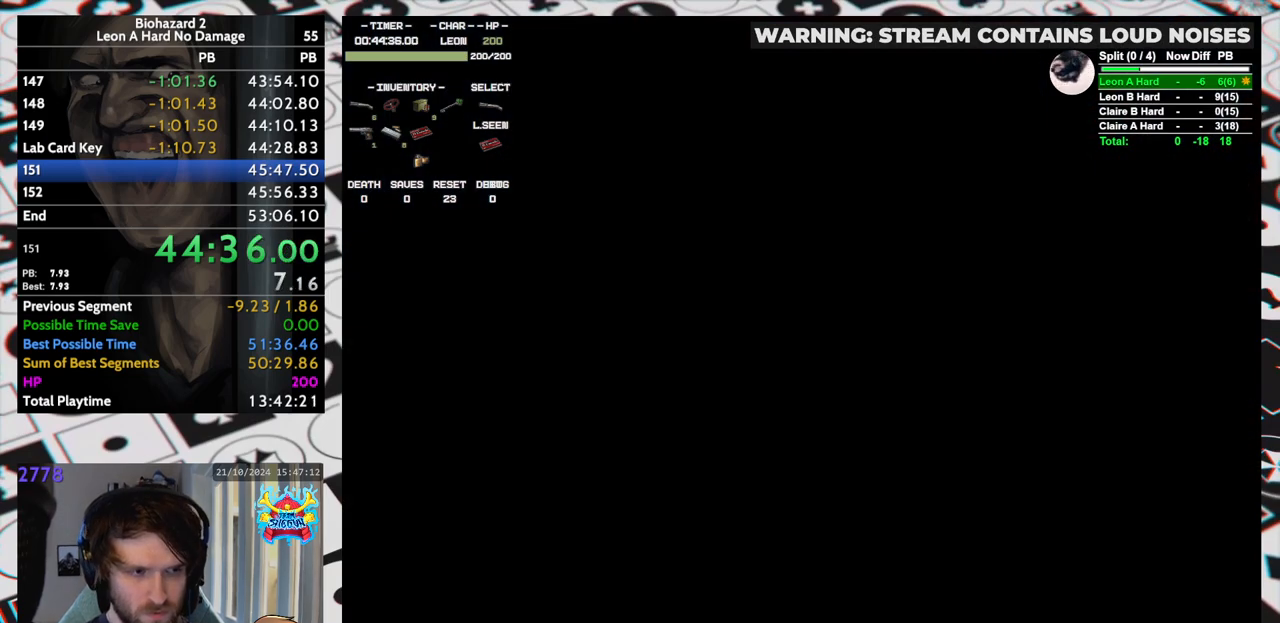
{"keys": [], "events": []}
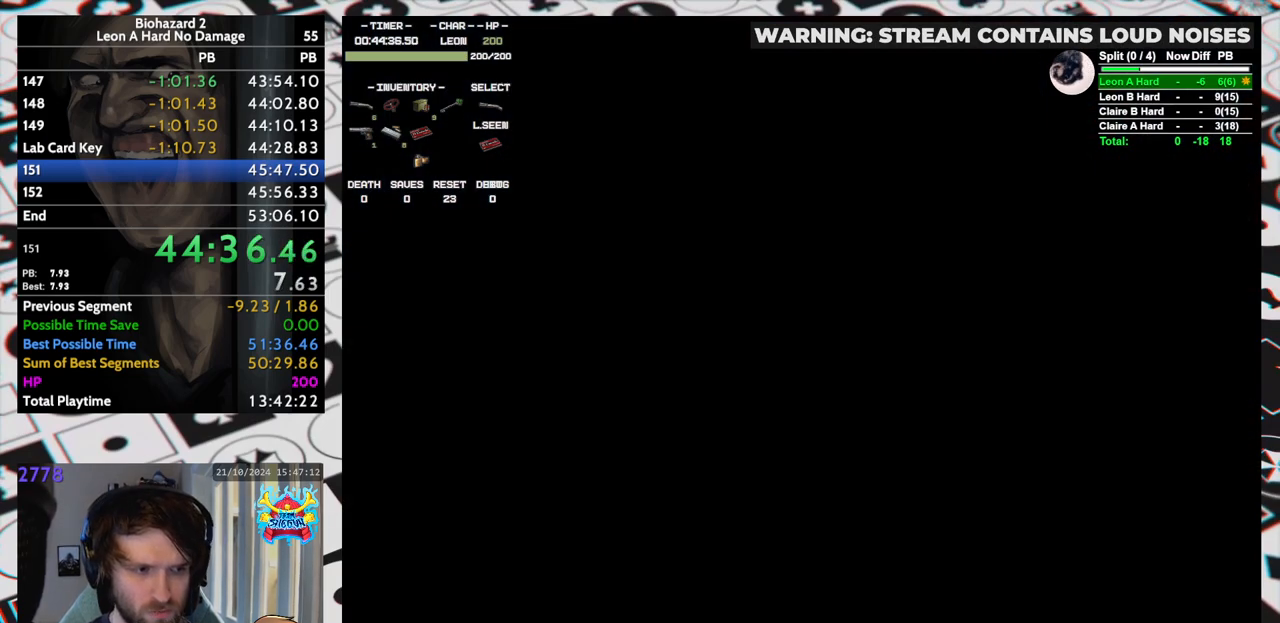
{"keys": [], "events": []}
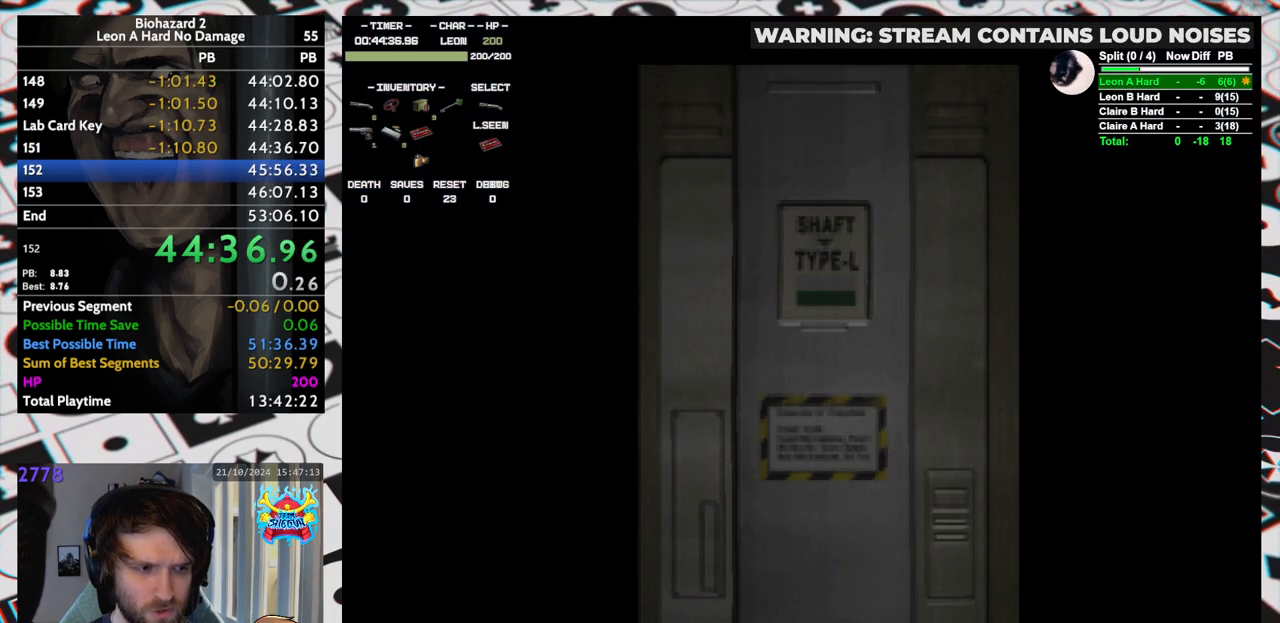
{"keys": [], "events": []}
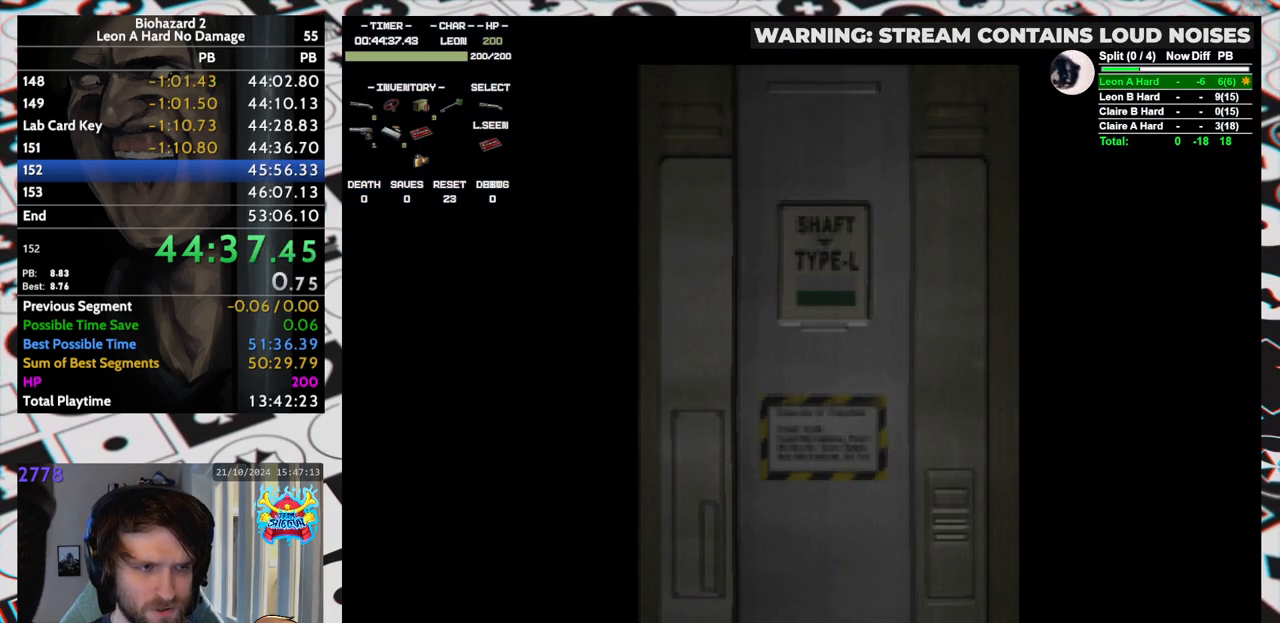
{"keys": [], "events": []}
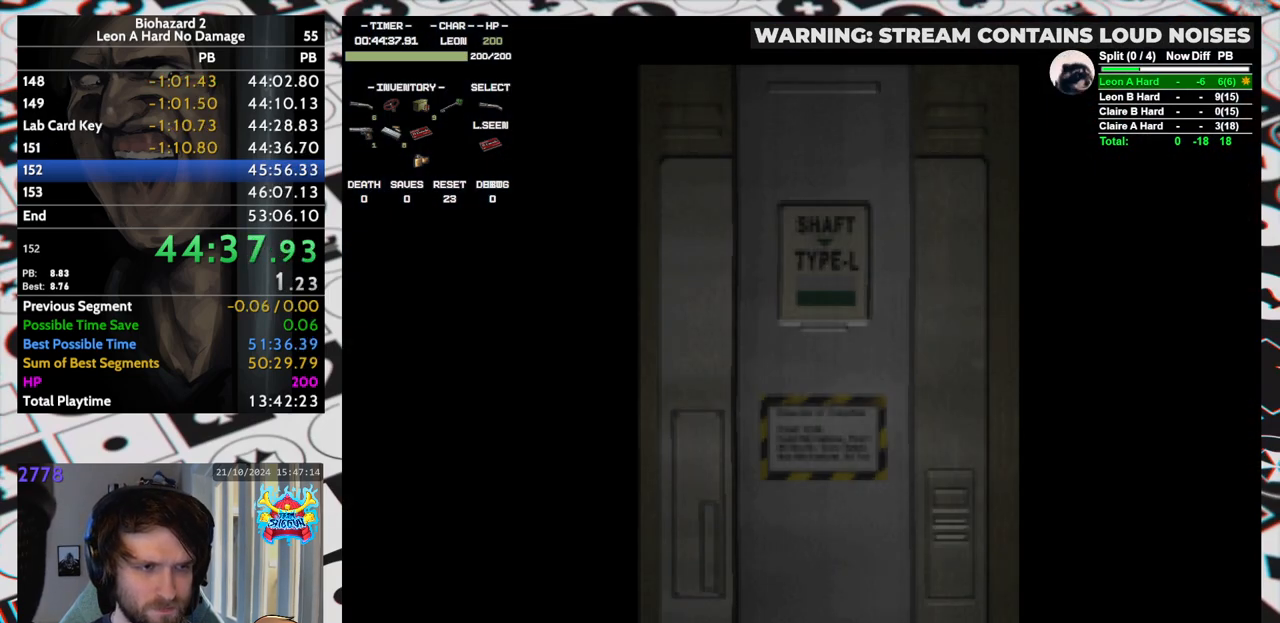
{"keys": ["left", "run", "up"], "events": [[33, "left", "down"], [33, "up", "down"], [233, "yep", "down"], [267, "run", "down"], [317, "yep", "up"]]}
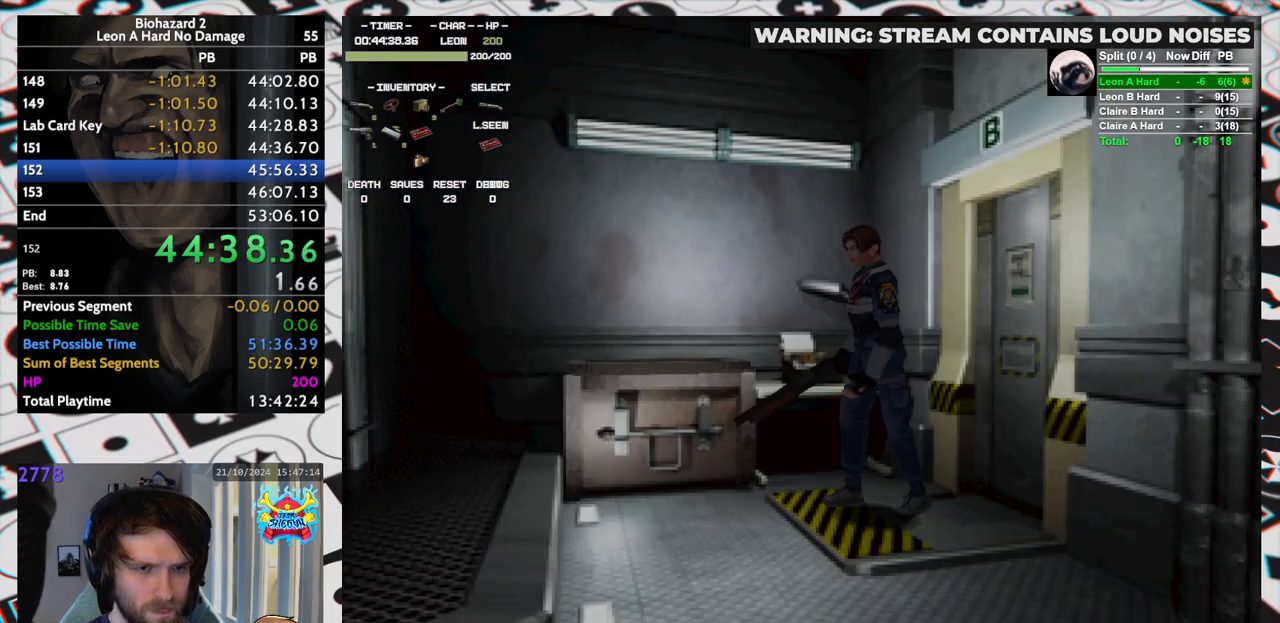
{"keys": ["run", "up"], "events": [[383, "left", "up"]]}
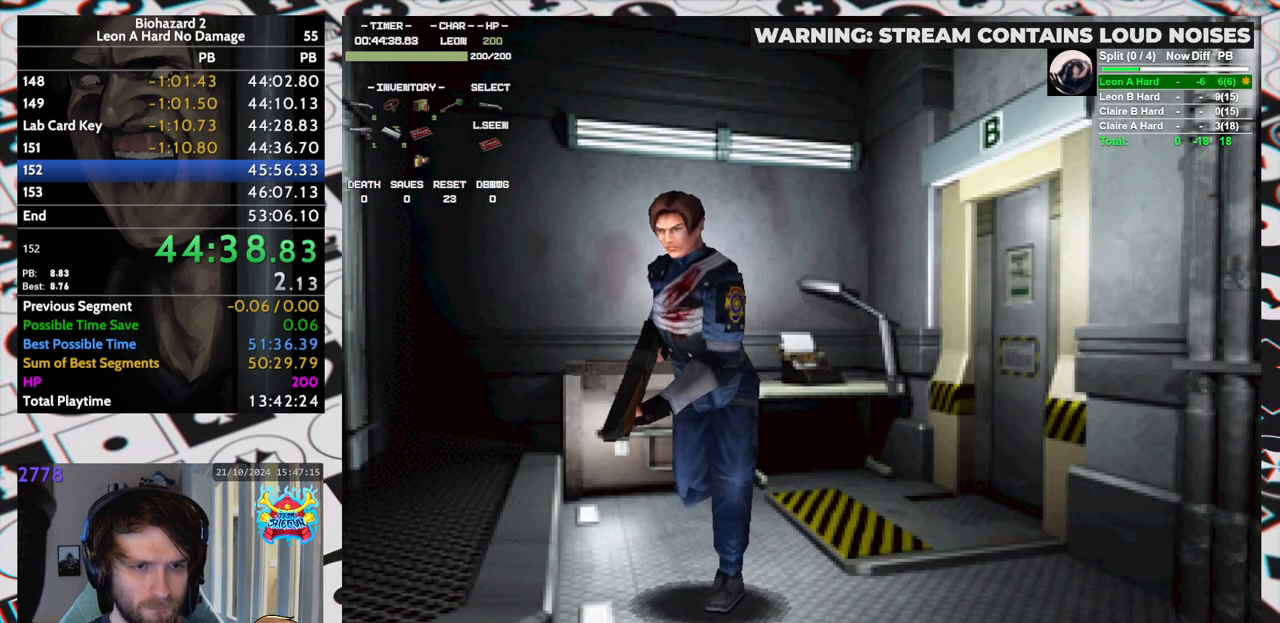
{"keys": ["run", "up"], "events": [[167, "right", "down"], [250, "right", "up"]]}
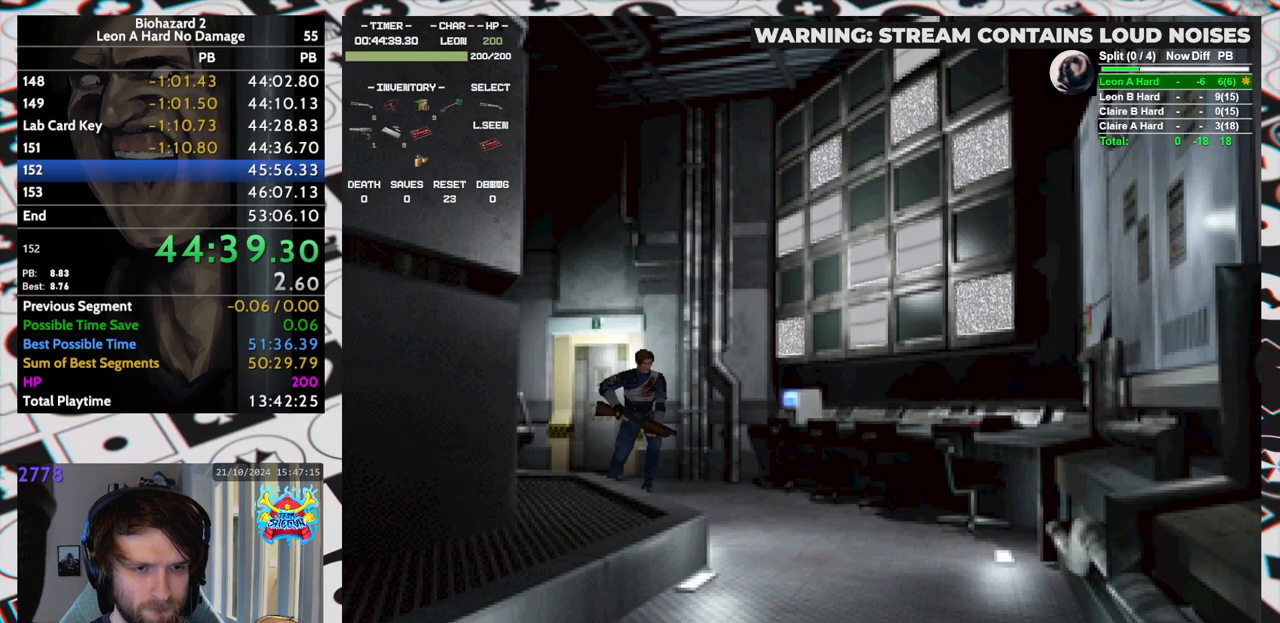
{"keys": ["run", "up"], "events": []}